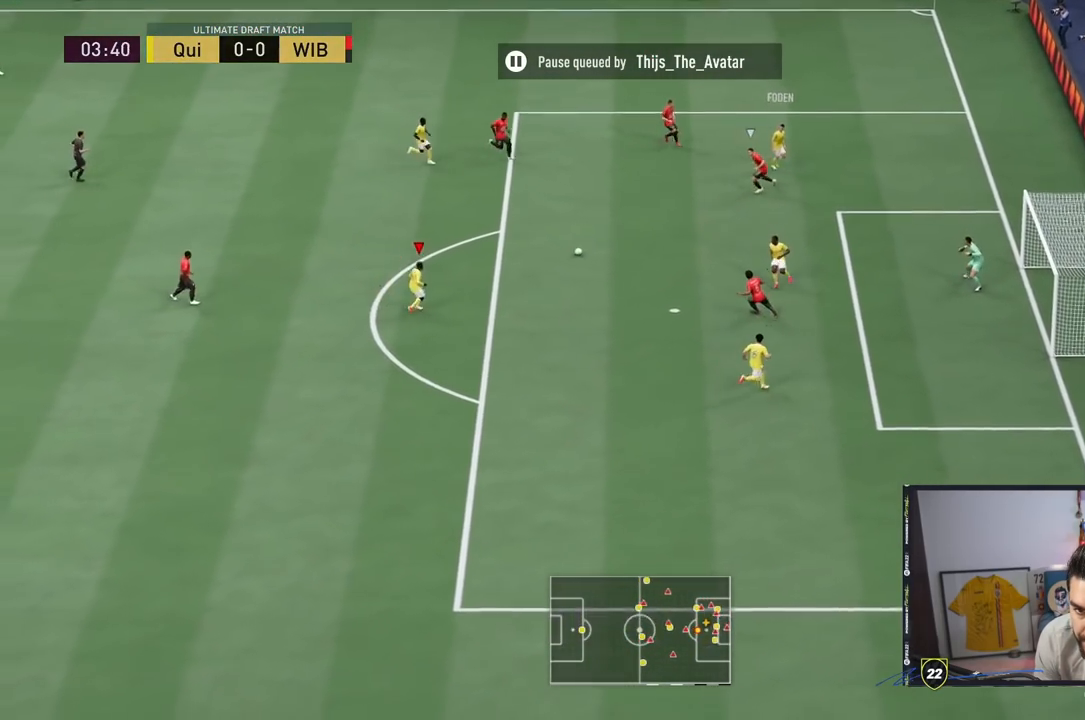
Gameplay with a controller (PlayStation layout); each line is a JSON object with the inputs held at the frame after it (dt_ms = milliseconds from this image to that frame). "events" lists button and stick changes between this image and that frame as [ms after this image, input, new state], when the widget could be followed in between. Not read: L3 R3.
{"dt_ms": 500, "buttons": [], "left_stick": "right", "right_stick": "center", "events": []}
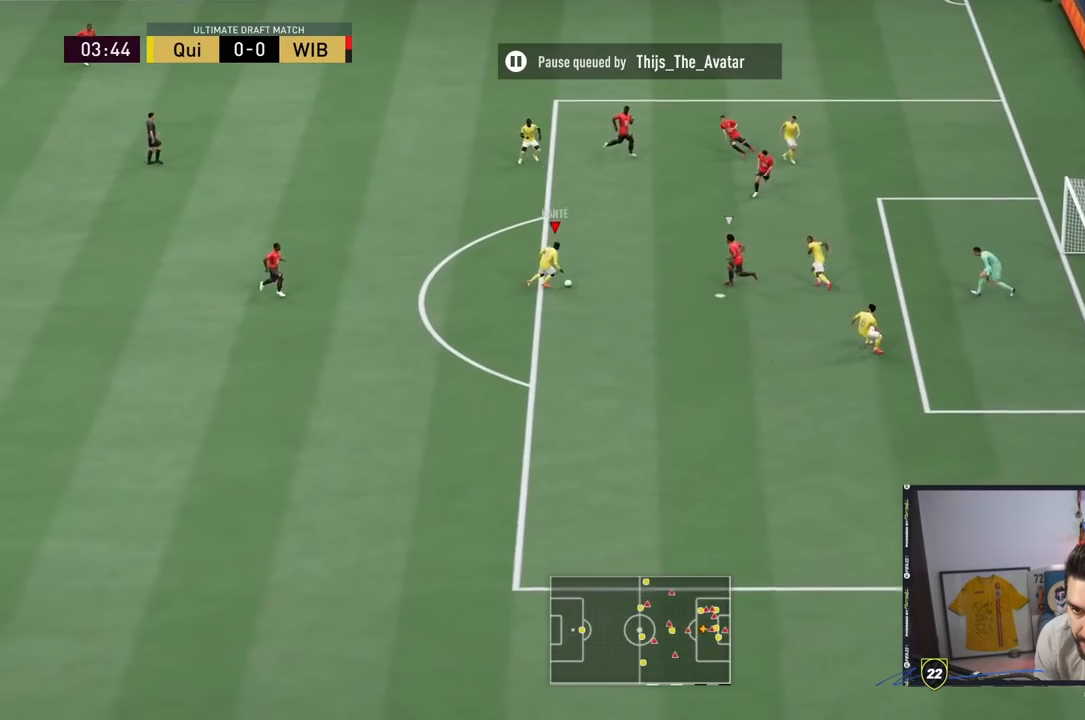
{"dt_ms": 1000, "buttons": ["CIRCLE"], "left_stick": "down", "right_stick": "center"}
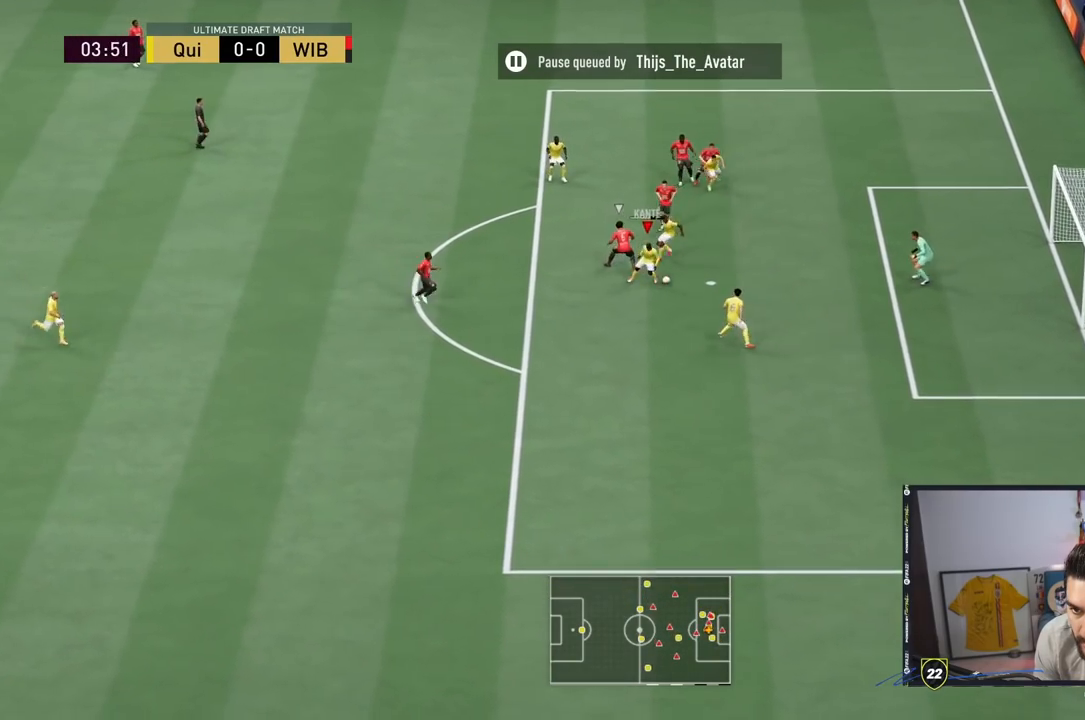
{"dt_ms": 500, "buttons": [], "left_stick": "down-right", "right_stick": "center", "events": [[67, "CIRCLE", "up"], [83, "left_stick", "center"], [217, "left_stick", "down"], [300, "left_stick", "down-right"]]}
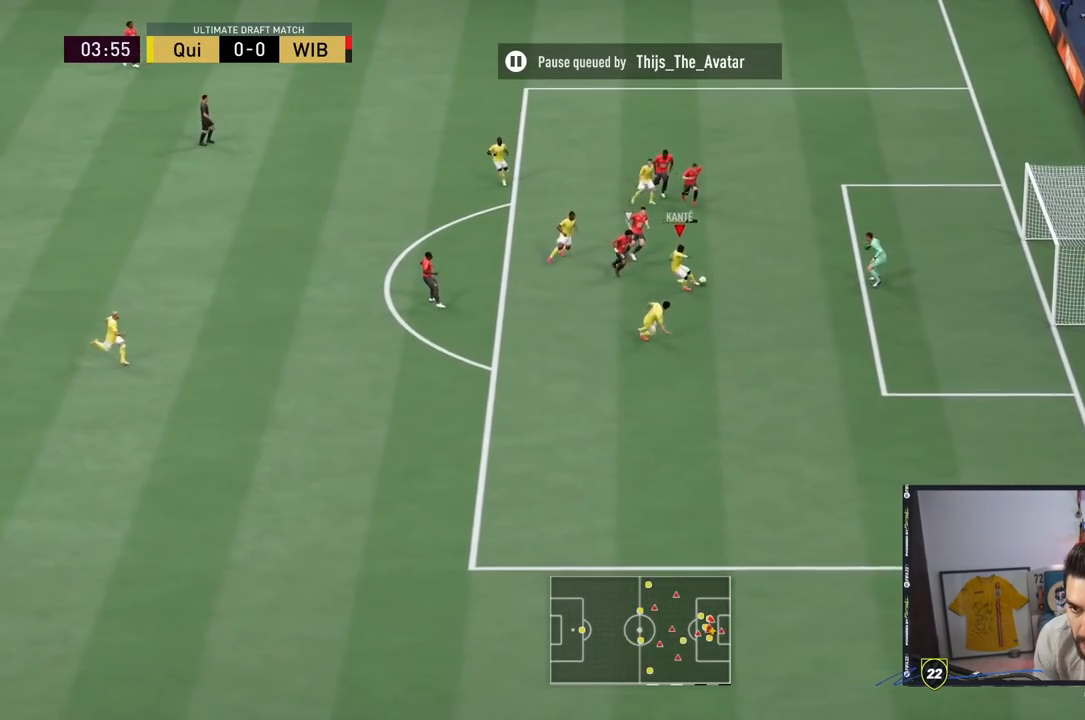
{"dt_ms": 500, "buttons": [], "left_stick": "down-right", "right_stick": "center", "events": []}
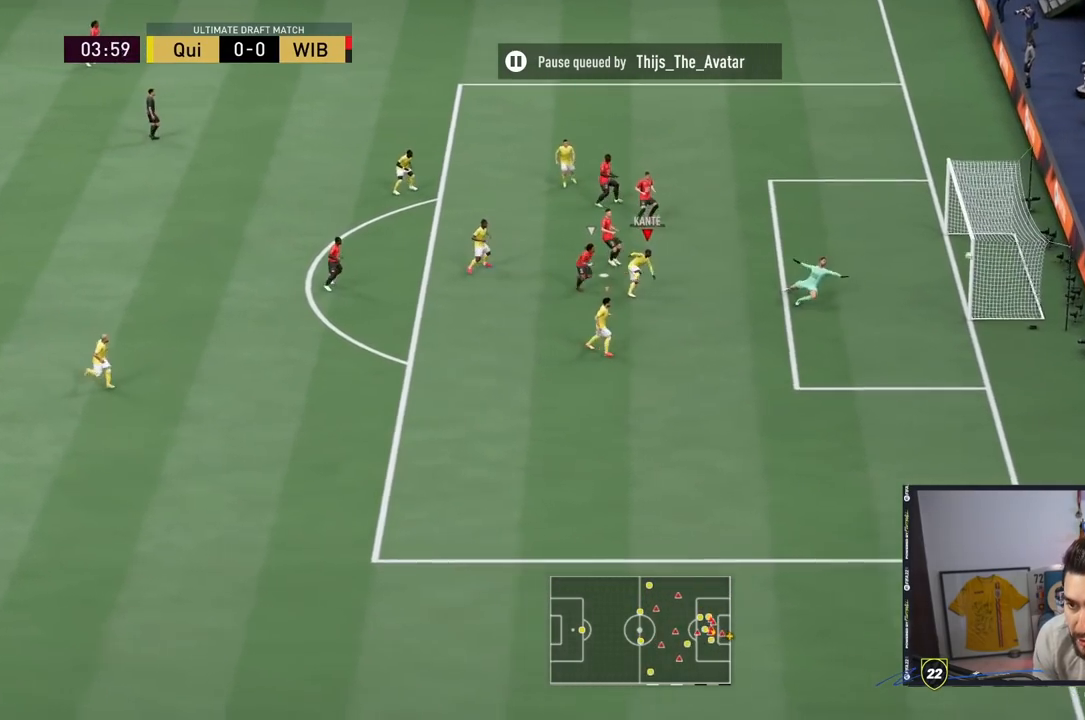
{"dt_ms": 500, "buttons": [], "left_stick": "down-right", "right_stick": "center"}
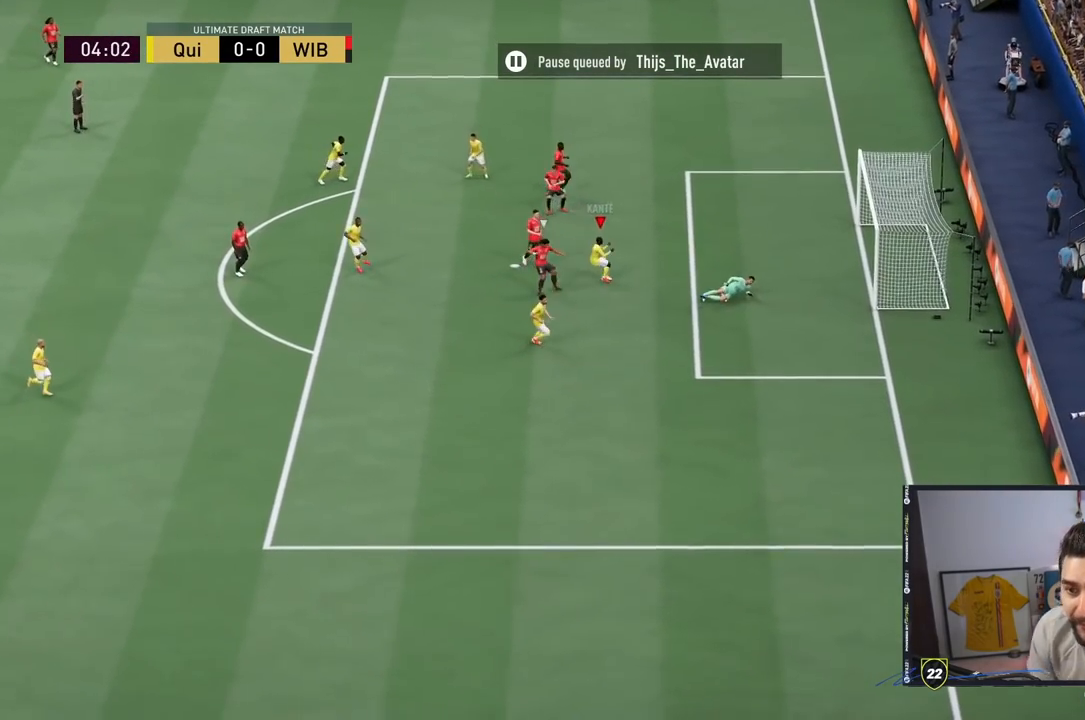
{"dt_ms": 500, "buttons": [], "left_stick": "center", "right_stick": "center", "events": [[267, "left_stick", "center"]]}
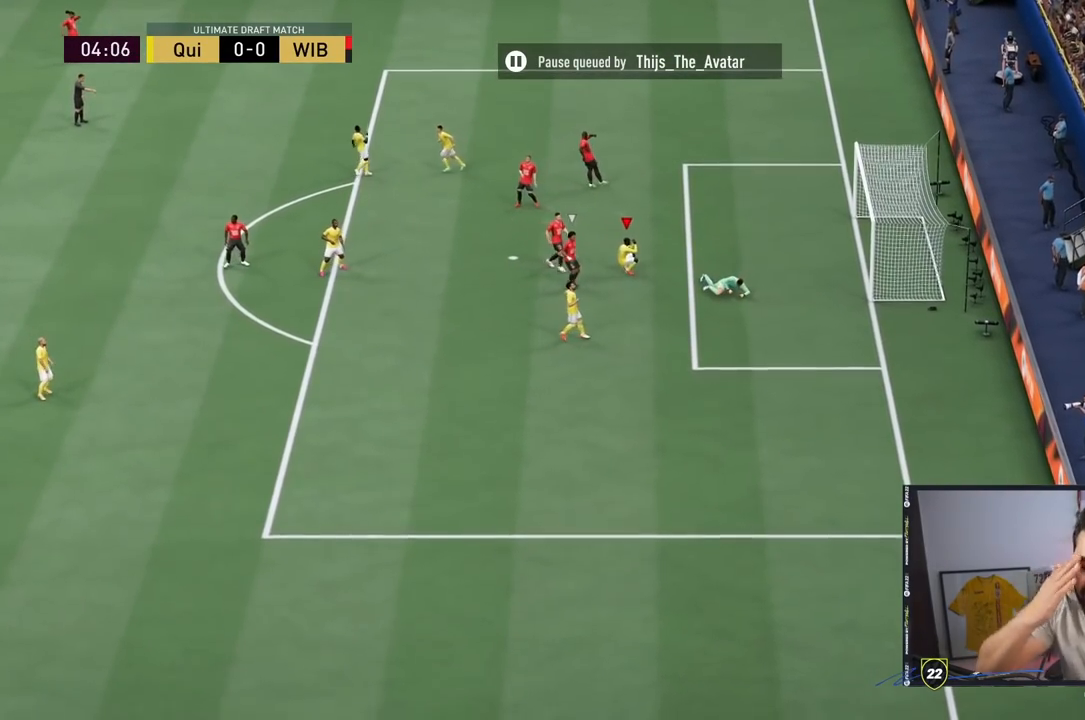
{"dt_ms": 500, "buttons": [], "left_stick": "center", "right_stick": "center", "events": []}